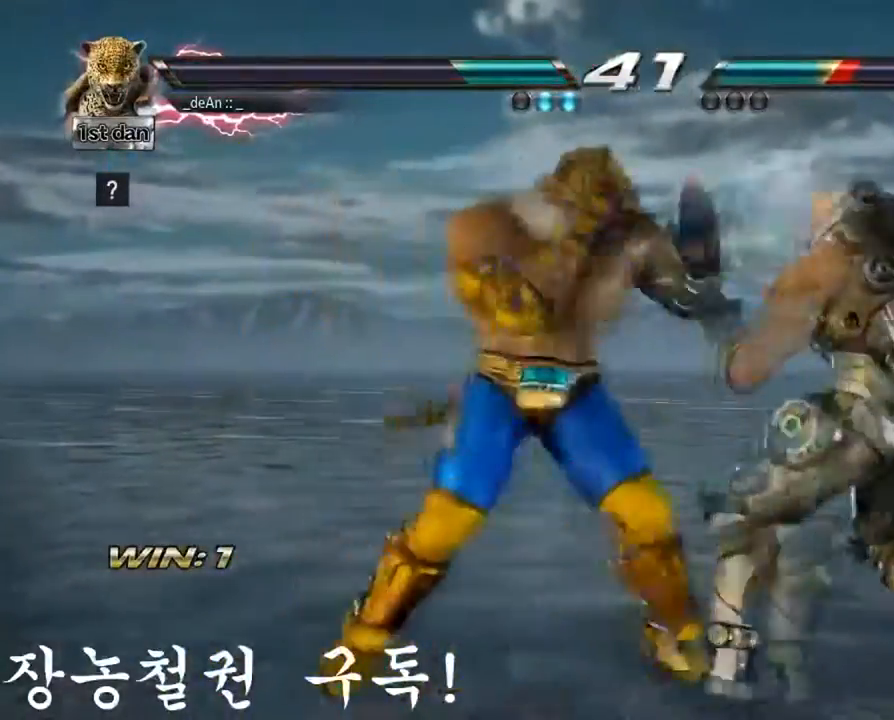
Gameplay with a controller (arcade stick); each line is a JSON object with the inputs held at the frame after it. "events" lists button and stick changes between this image and that frame as [ms after this image, input, new state], when the widget could be followed in between. Not read: L3 R3.
{"buttons": [], "left_stick": "center", "events": [[183, "left_stick", "down"], [234, "CIRCLE", "down"], [234, "CROSS", "down"], [334, "CIRCLE", "up"], [334, "CROSS", "up"], [450, "left_stick", "center"]]}
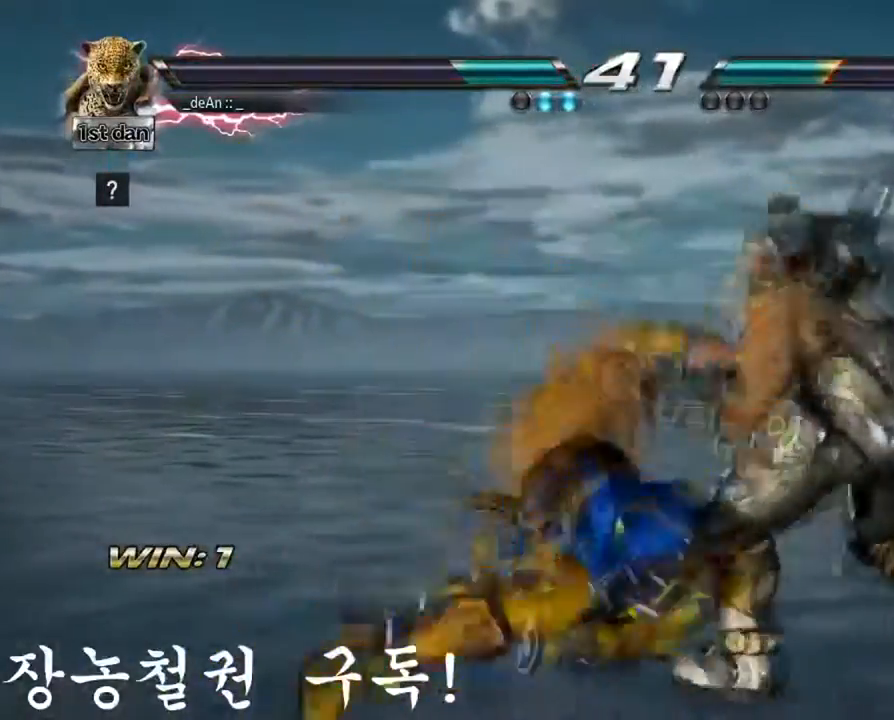
{"buttons": [], "left_stick": "down", "events": [[468, "left_stick", "down"]]}
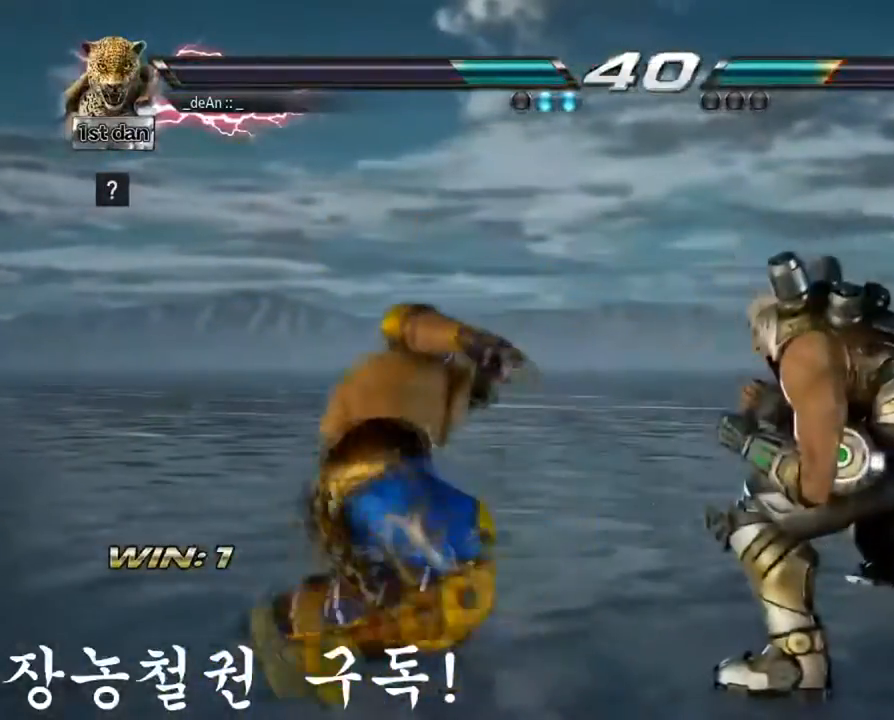
{"buttons": [], "left_stick": "down-right", "events": [[50, "left_stick", "down-left"], [217, "left_stick", "left"], [500, "left_stick", "down-right"]]}
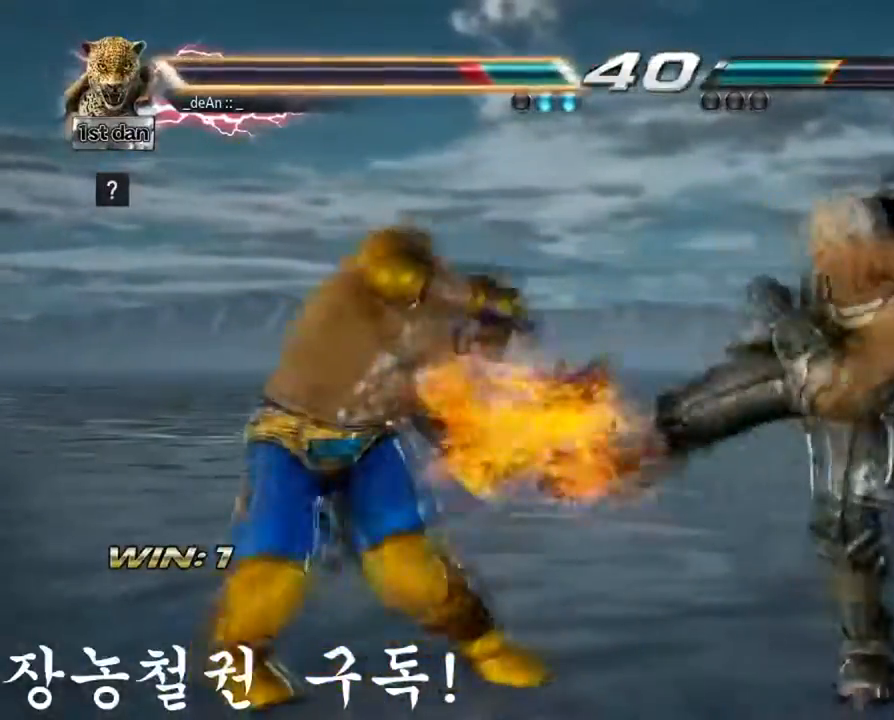
{"buttons": ["SQUARE", "TRIANGLE"], "left_stick": "right", "events": [[34, "TRIANGLE", "down"], [51, "left_stick", "right"], [201, "TRIANGLE", "up"], [284, "left_stick", "center"], [368, "left_stick", "right"], [401, "TRIANGLE", "down"], [468, "SQUARE", "down"]]}
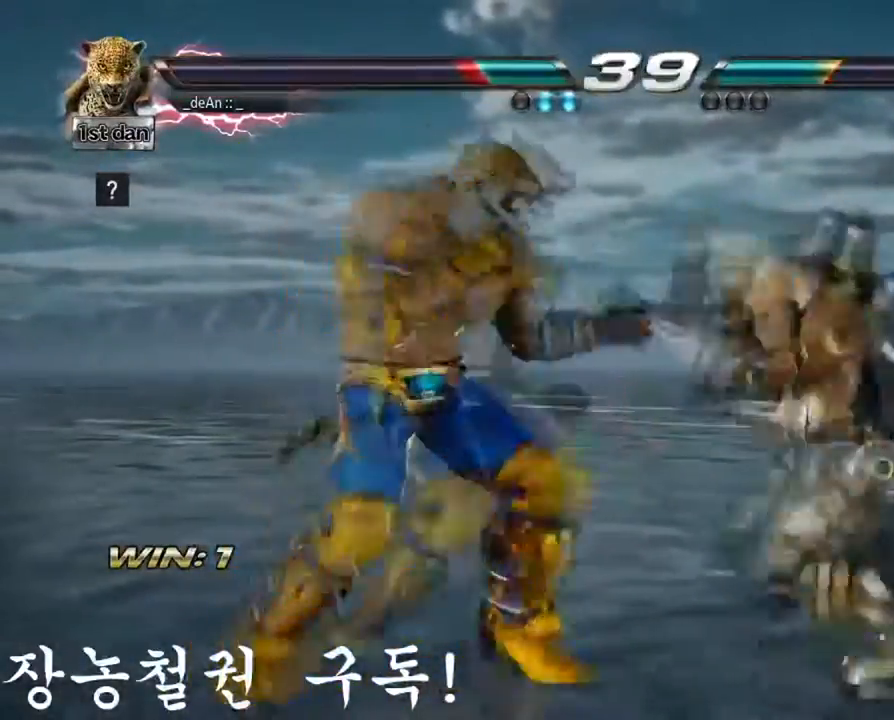
{"buttons": ["SQUARE"], "left_stick": "center", "events": [[33, "TRIANGLE", "up"], [133, "SQUARE", "up"], [167, "SQUARE", "down"], [284, "SQUARE", "up"], [300, "SQUARE", "down"], [317, "left_stick", "center"], [417, "SQUARE", "up"], [434, "SQUARE", "down"]]}
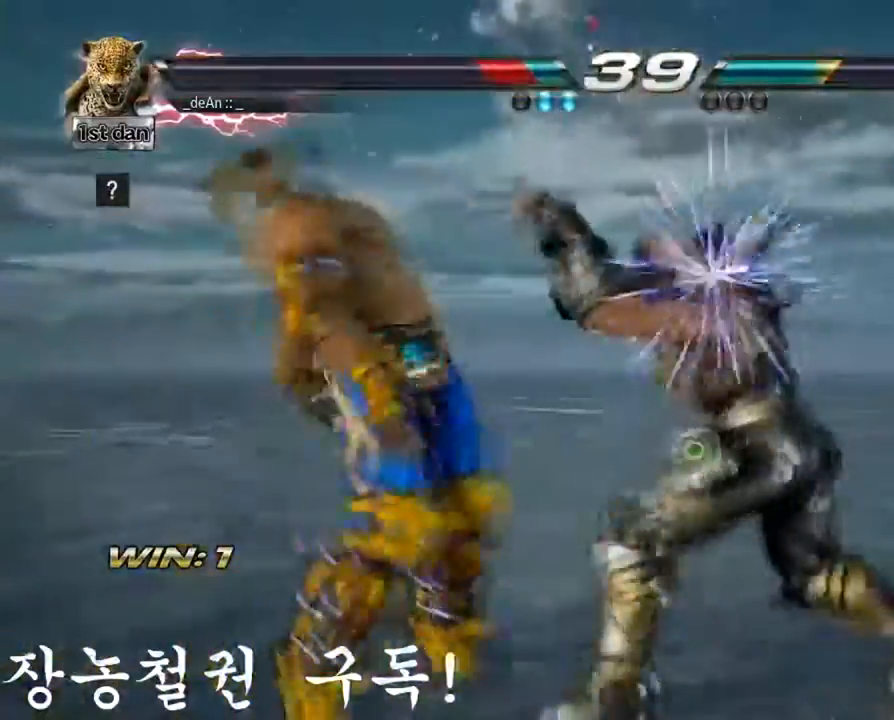
{"buttons": [], "left_stick": "left", "events": [[34, "left_stick", "left"], [84, "SQUARE", "up"], [201, "SQUARE", "down"], [284, "SQUARE", "up"]]}
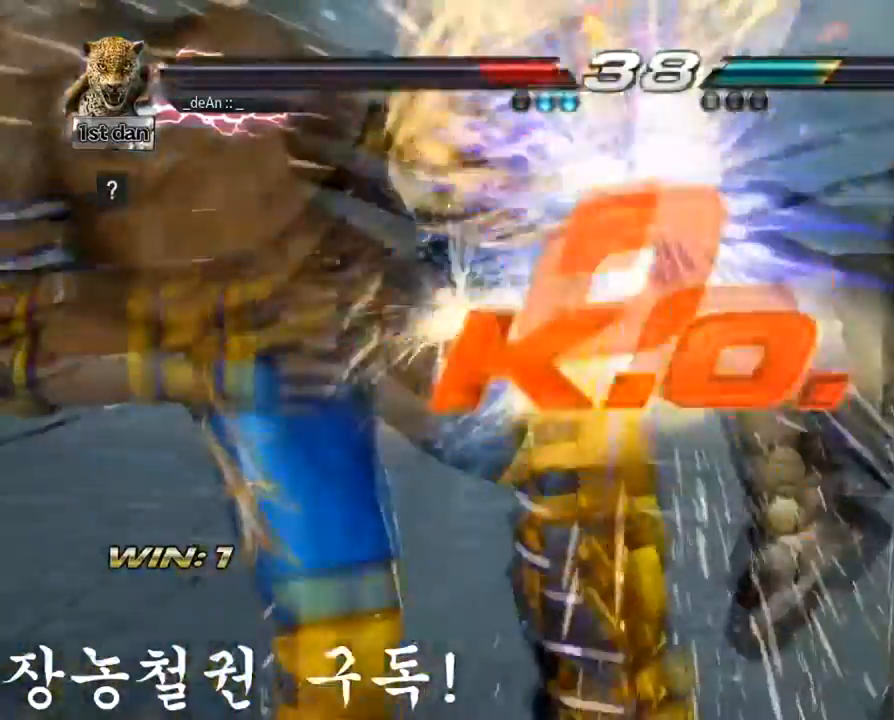
{"buttons": ["SQUARE"], "left_stick": "center", "events": [[367, "SQUARE", "down"], [384, "left_stick", "center"]]}
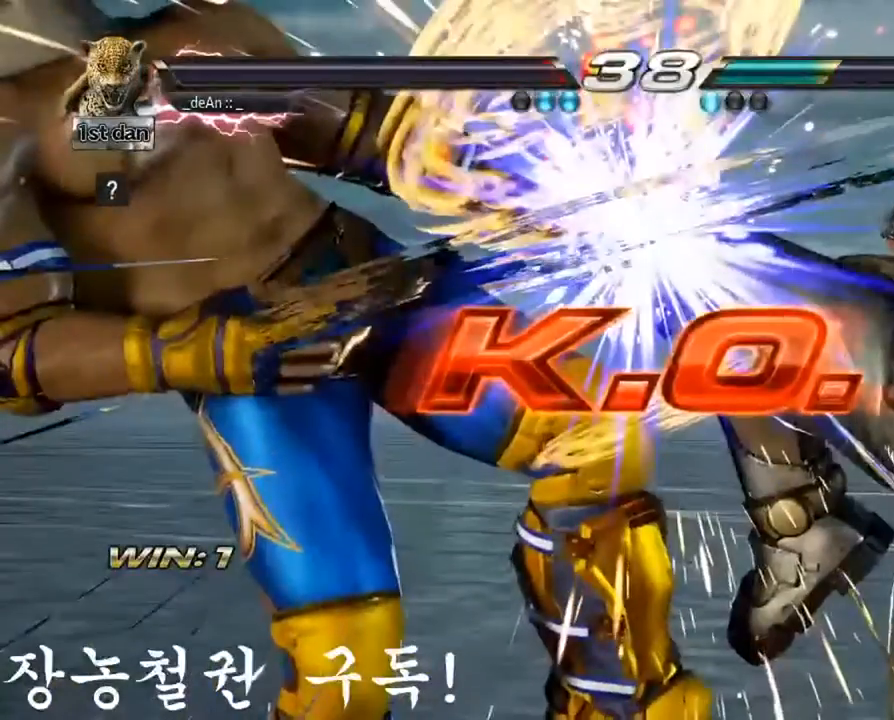
{"buttons": ["SQUARE"], "left_stick": "center", "events": [[17, "SQUARE", "up"], [167, "SQUARE", "down"], [267, "TRIANGLE", "down"], [351, "SQUARE", "up"], [401, "SQUARE", "down"], [484, "TRIANGLE", "up"]]}
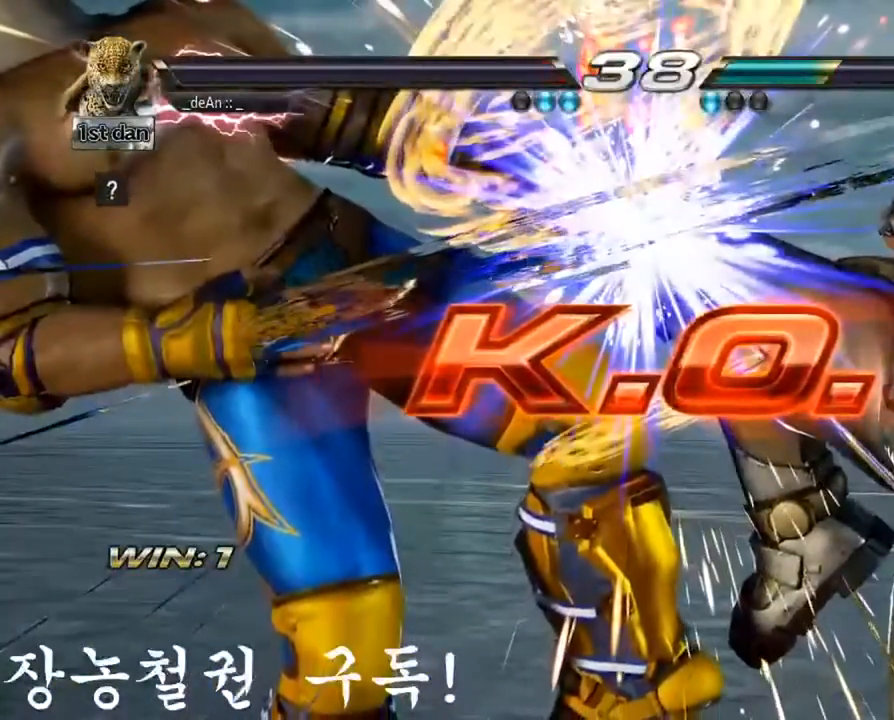
{"buttons": [], "left_stick": "center", "events": [[33, "TRIANGLE", "down"], [83, "SQUARE", "up"], [183, "TRIANGLE", "up"]]}
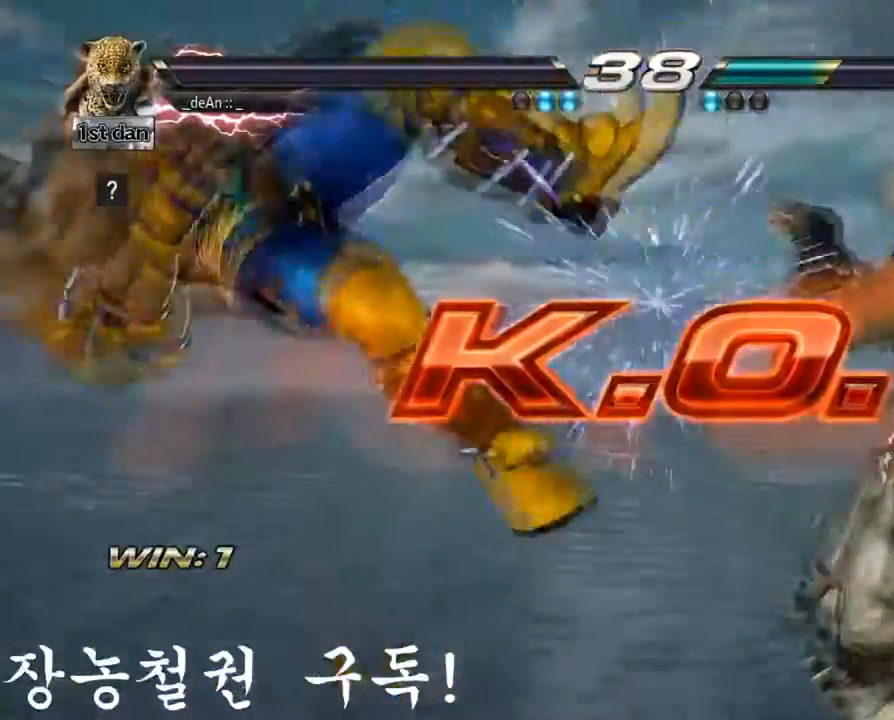
{"buttons": [], "left_stick": "center", "events": []}
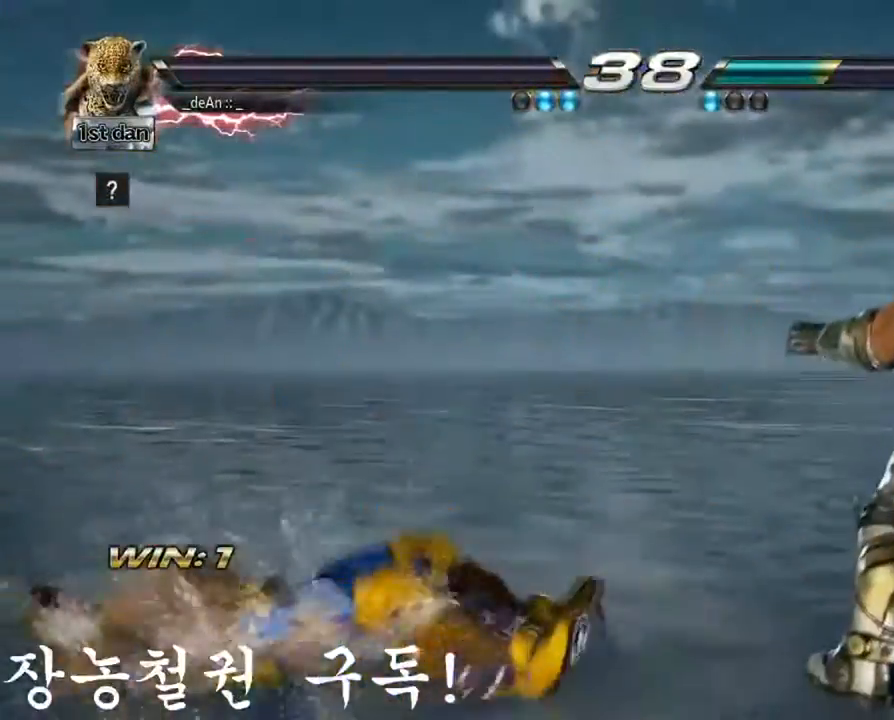
{"buttons": [], "left_stick": "center", "events": []}
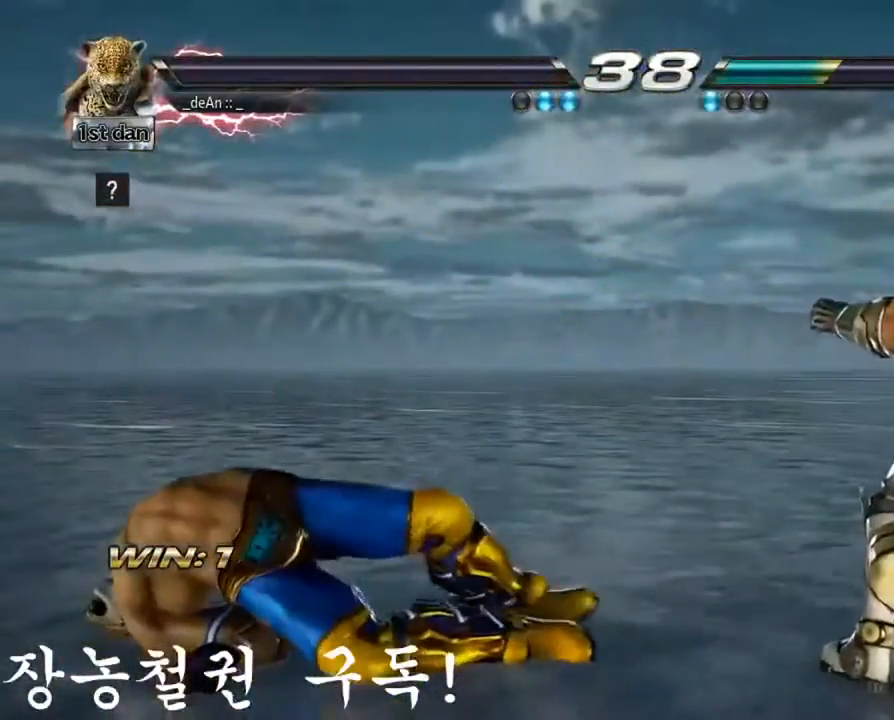
{"buttons": [], "left_stick": "center"}
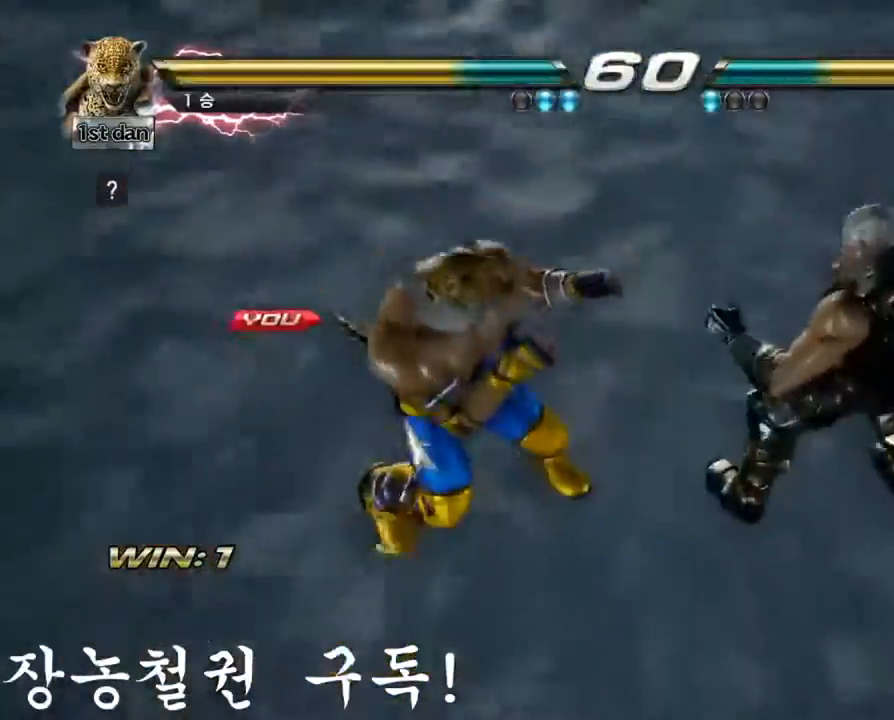
{"buttons": [], "left_stick": "center", "events": []}
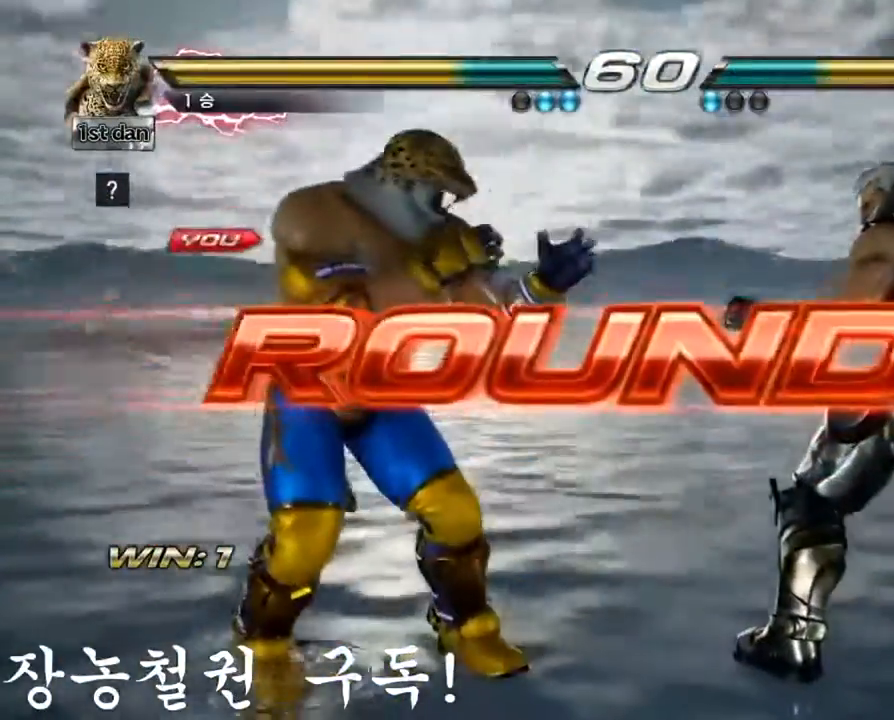
{"buttons": [], "left_stick": "center", "events": []}
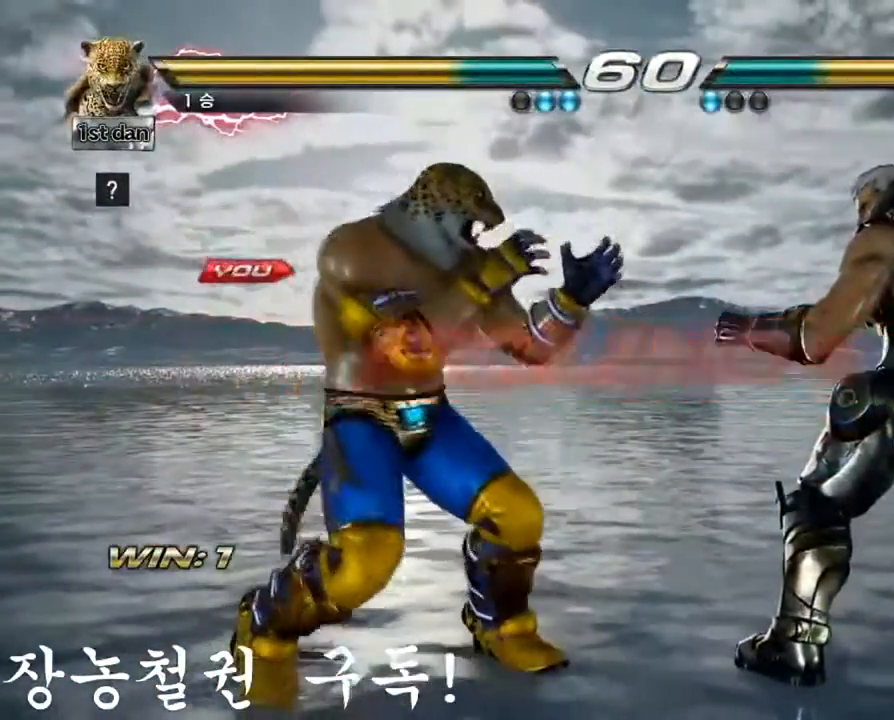
{"buttons": [], "left_stick": "center", "events": []}
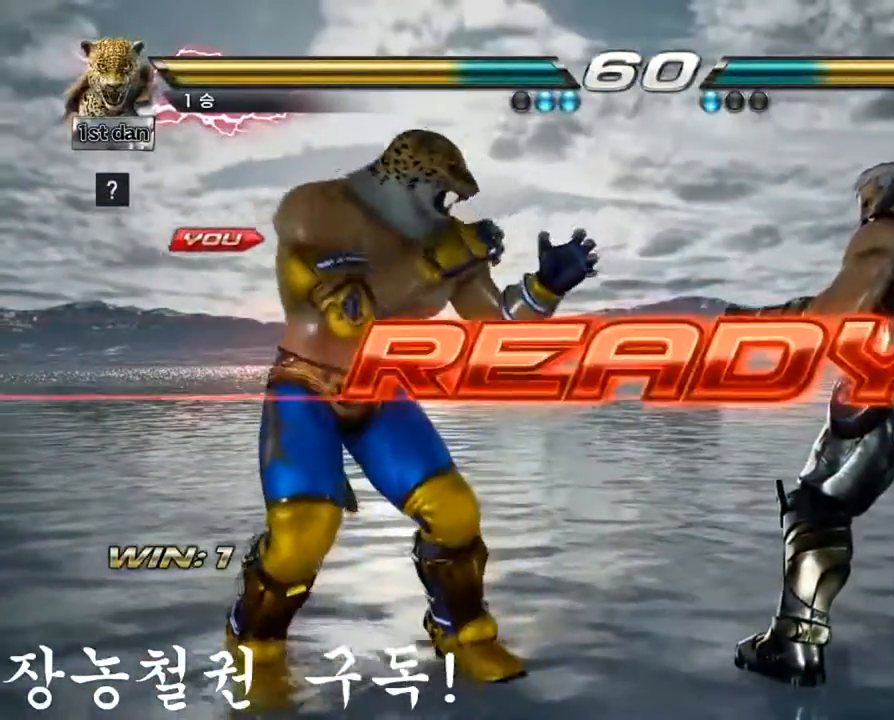
{"buttons": [], "left_stick": "center", "events": []}
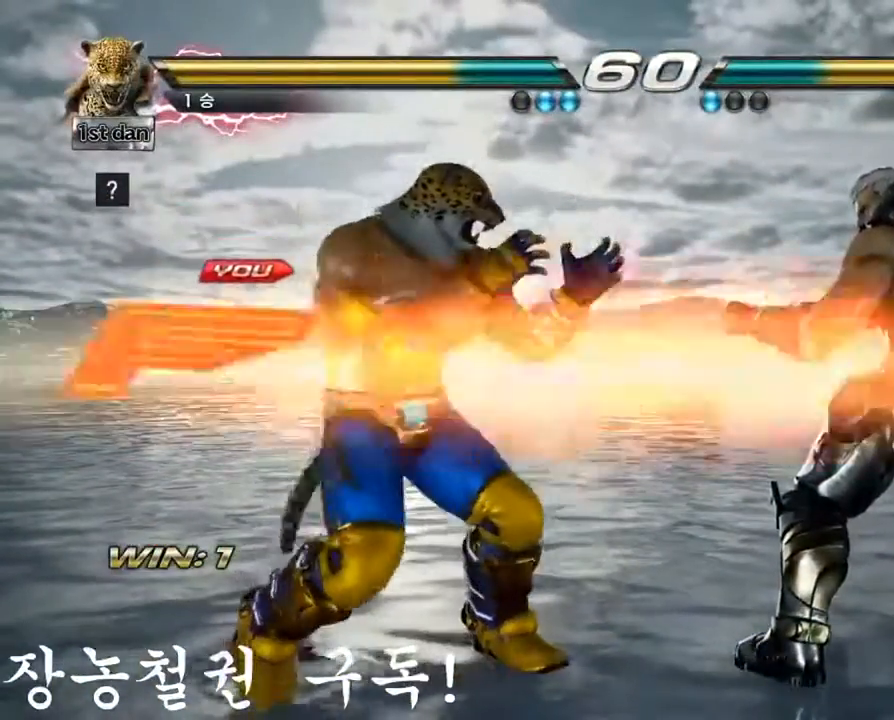
{"buttons": [], "left_stick": "center", "events": []}
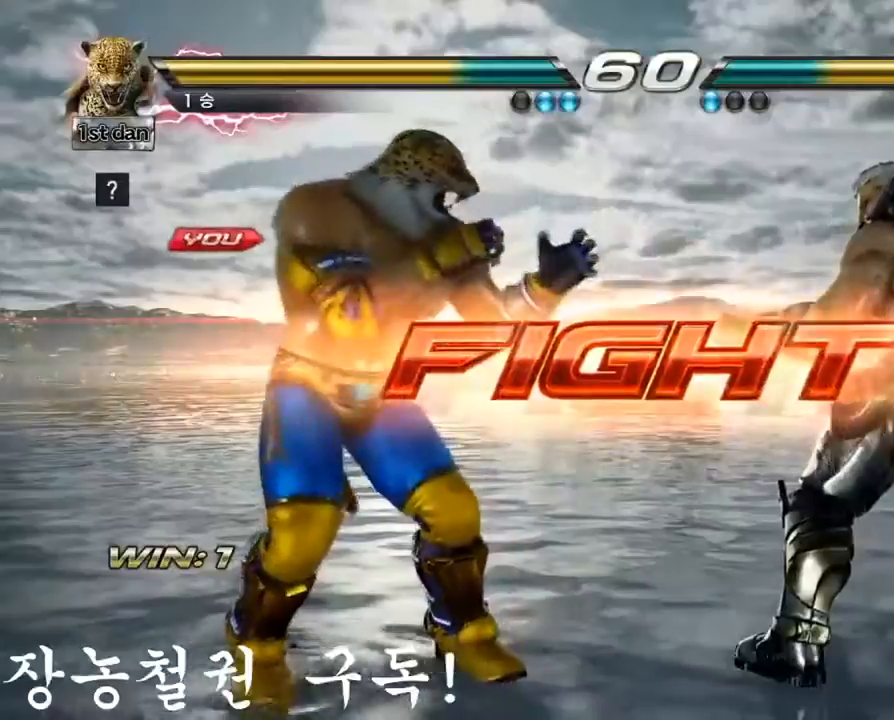
{"buttons": [], "left_stick": "center", "events": [[83, "SQUARE", "down"], [83, "TRIANGLE", "down"], [83, "left_stick", "down"], [200, "SQUARE", "up"], [200, "TRIANGLE", "up"], [333, "left_stick", "center"]]}
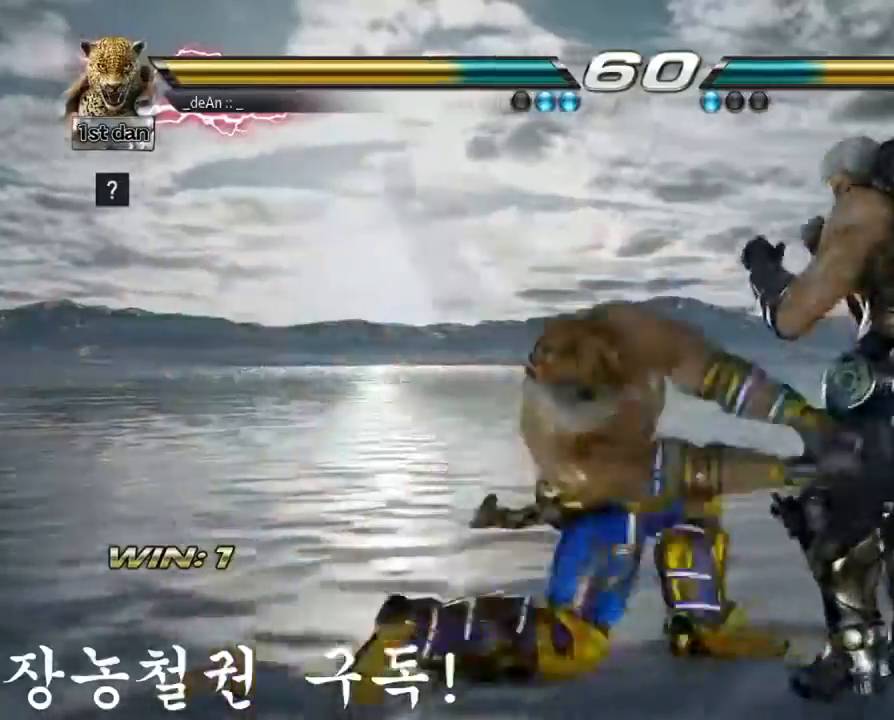
{"buttons": [], "left_stick": "center", "events": [[367, "left_stick", "left"], [501, "left_stick", "center"]]}
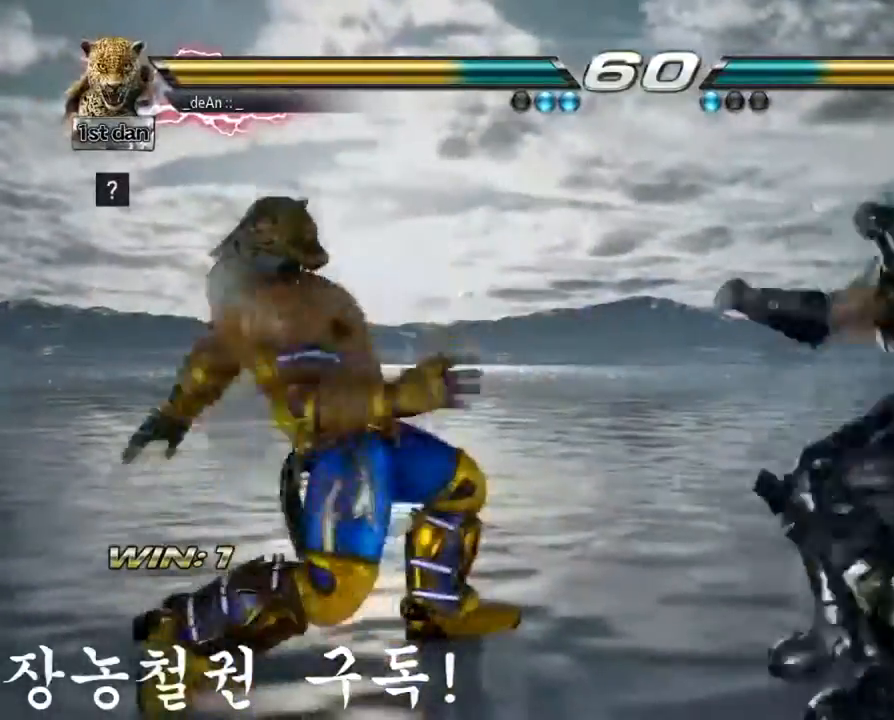
{"buttons": [], "left_stick": "center", "events": [[16, "left_stick", "left"], [50, "SQUARE", "down"], [50, "TRIANGLE", "down"], [50, "left_stick", "down-left"], [100, "SQUARE", "up"], [167, "TRIANGLE", "up"], [267, "left_stick", "center"]]}
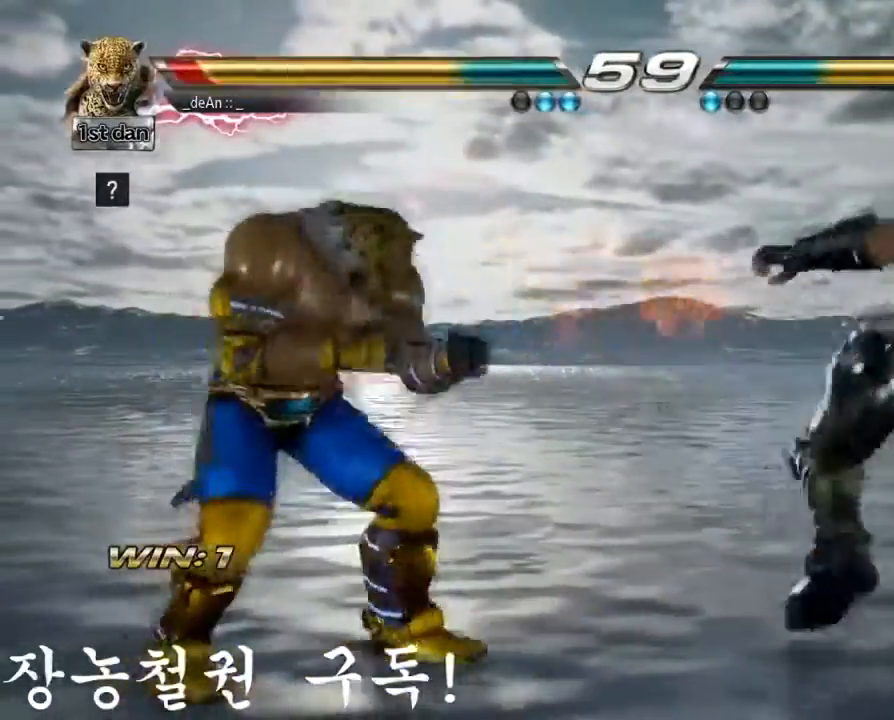
{"buttons": [], "left_stick": "center", "events": [[117, "left_stick", "left"], [150, "SQUARE", "down"], [217, "TRIANGLE", "down"], [301, "SQUARE", "up"], [334, "TRIANGLE", "up"], [334, "left_stick", "center"]]}